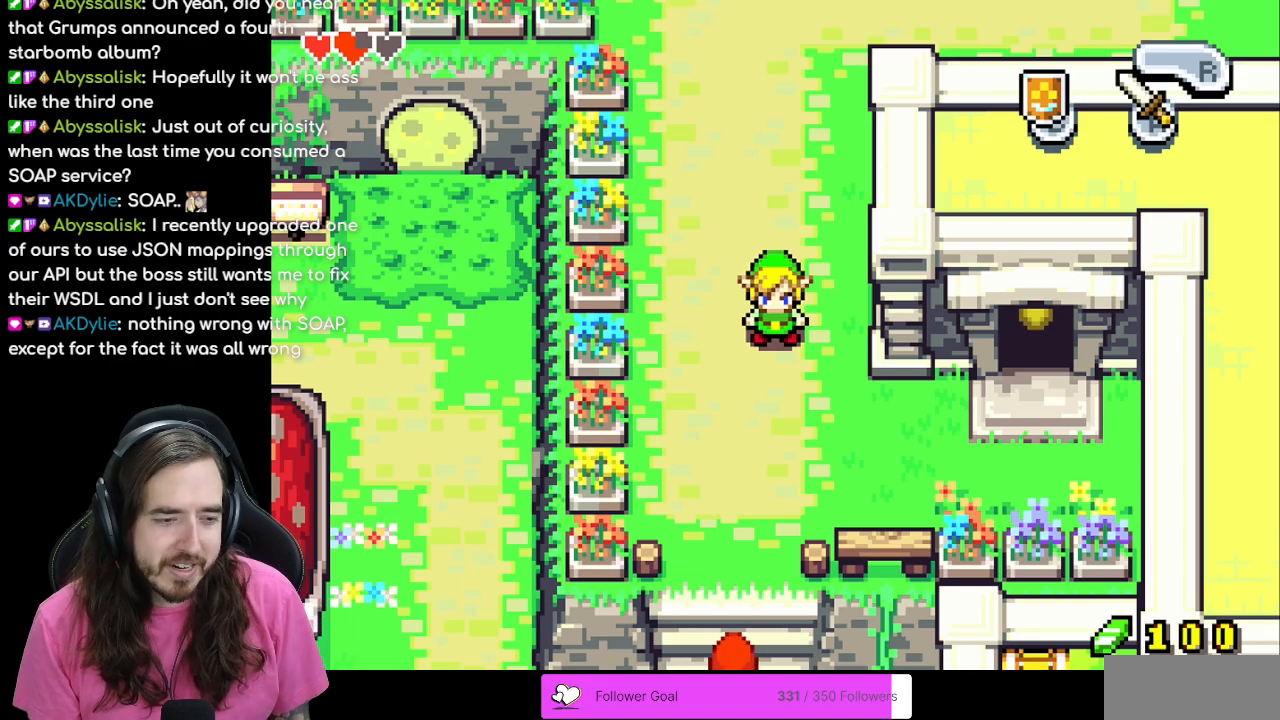
Gameplay with a controller (Nintendo layout); each line is a JSON object with the inputs held at the frame after it. "events" lists button and stick changes between this image and that frame as [ms after this image, input, new state], when the widget could be followed in between. Not read: L3 R3.
{"buttons": ["DPAD_DOWN"], "events": [[300, "DPAD_LEFT", "down"], [333, "DPAD_DOWN", "down"], [333, "DPAD_LEFT", "up"]]}
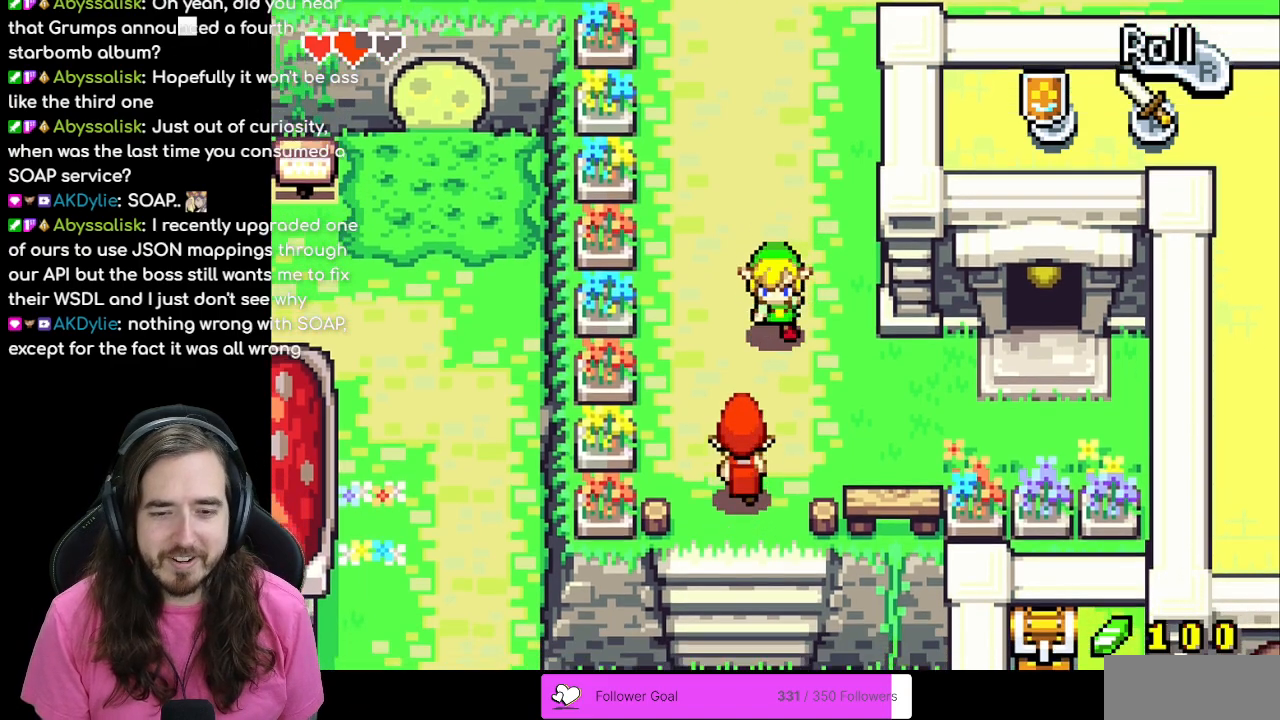
{"buttons": ["DPAD_DOWN", "DPAD_RIGHT"], "events": [[300, "DPAD_RIGHT", "down"]]}
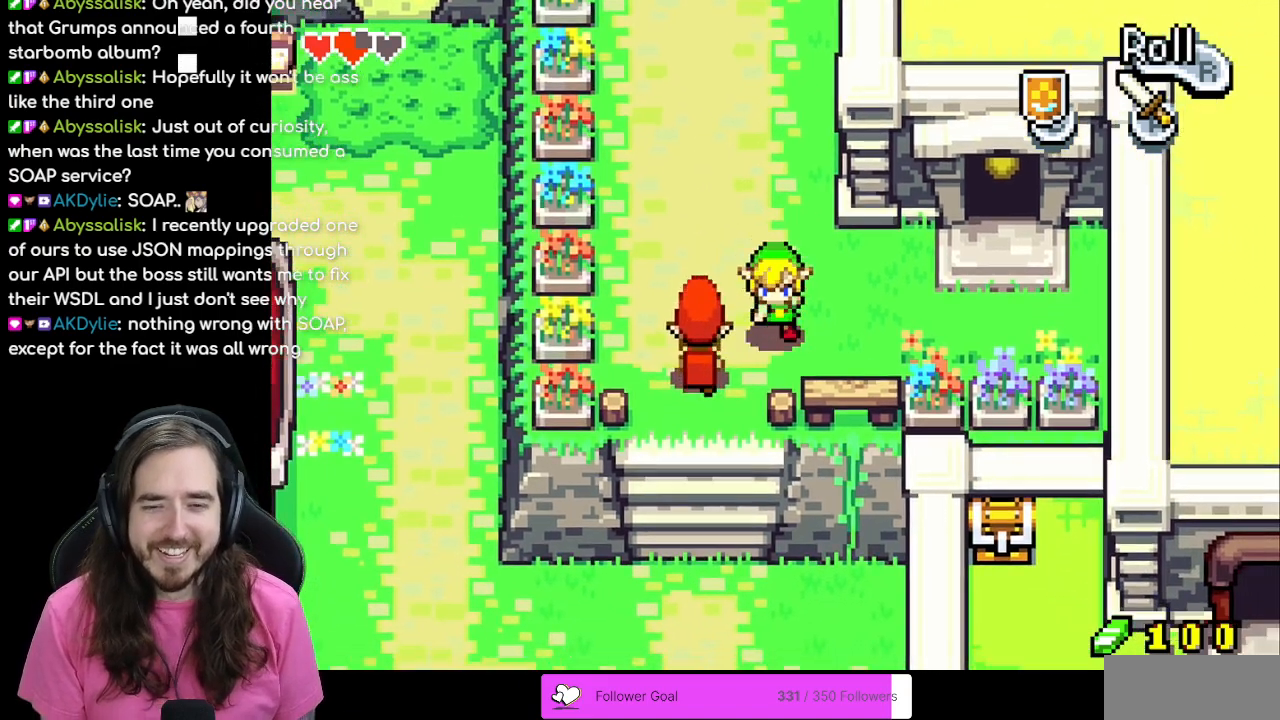
{"buttons": [], "events": [[17, "DPAD_RIGHT", "up"], [133, "DPAD_LEFT", "down"], [150, "DPAD_DOWN", "up"], [283, "A", "down"], [333, "DPAD_LEFT", "up"], [400, "A", "up"]]}
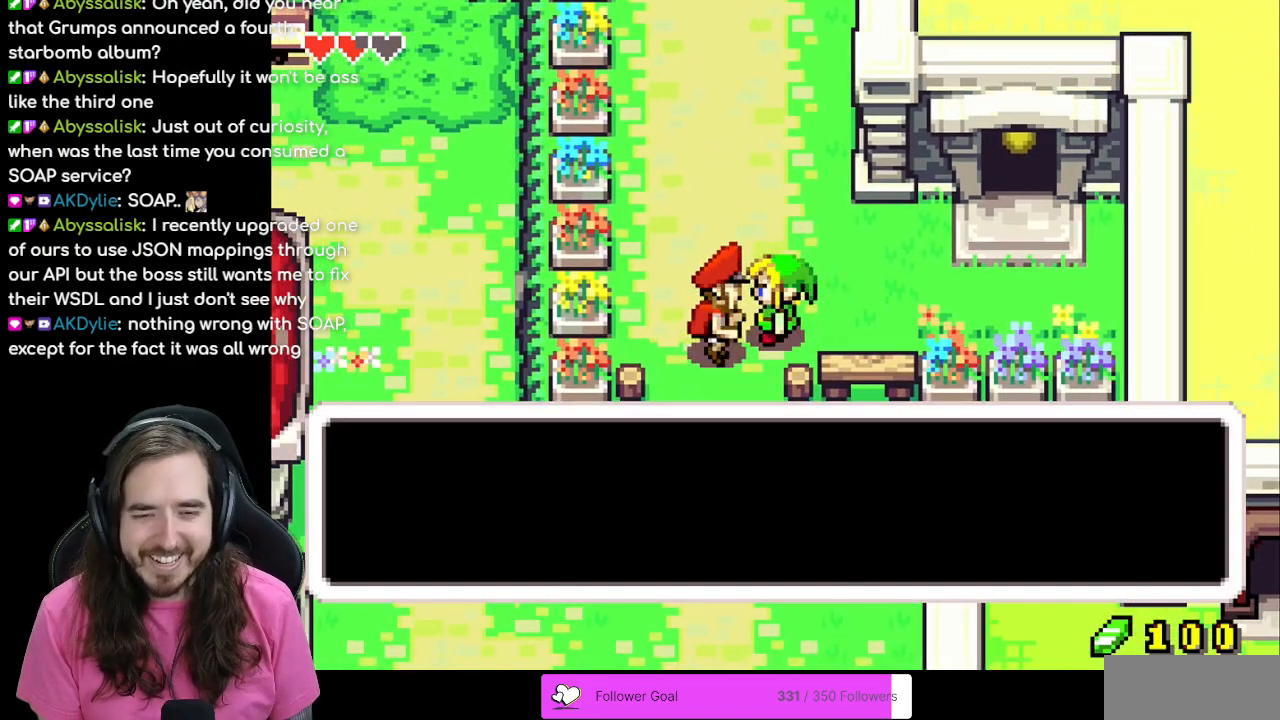
{"buttons": ["B"], "events": [[167, "B", "down"]]}
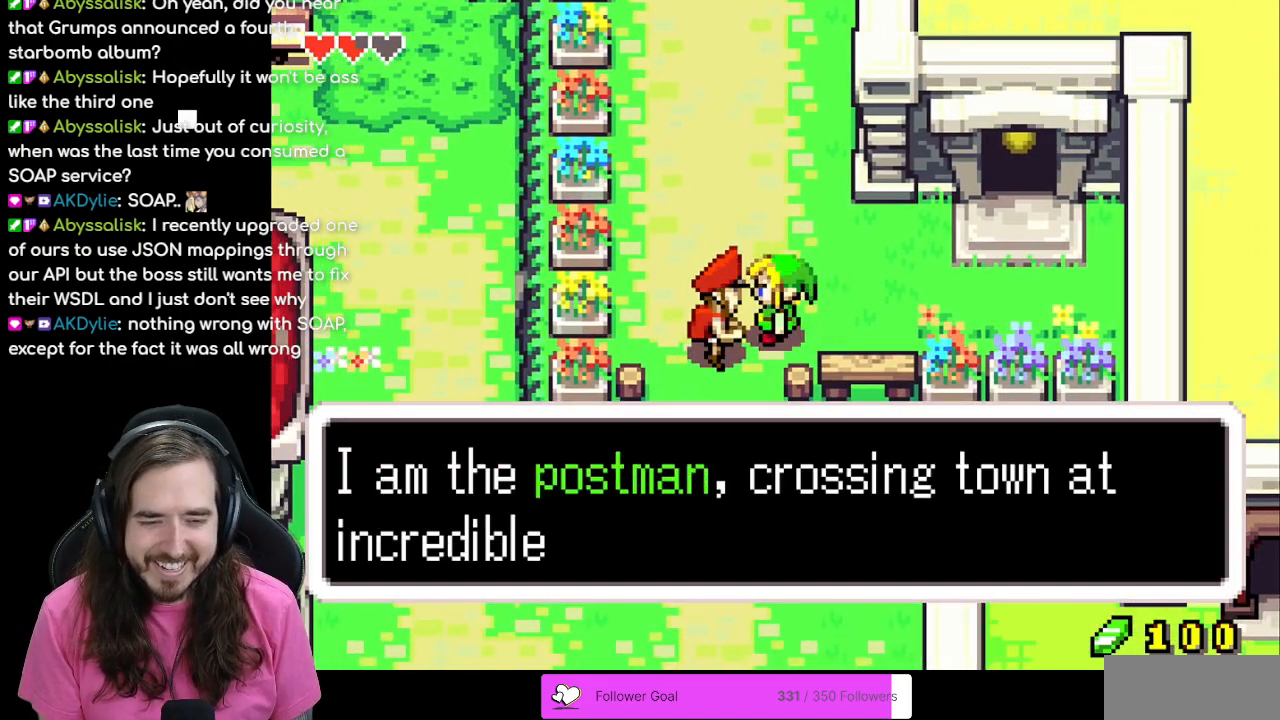
{"buttons": ["A", "B"], "events": [[383, "A", "down"]]}
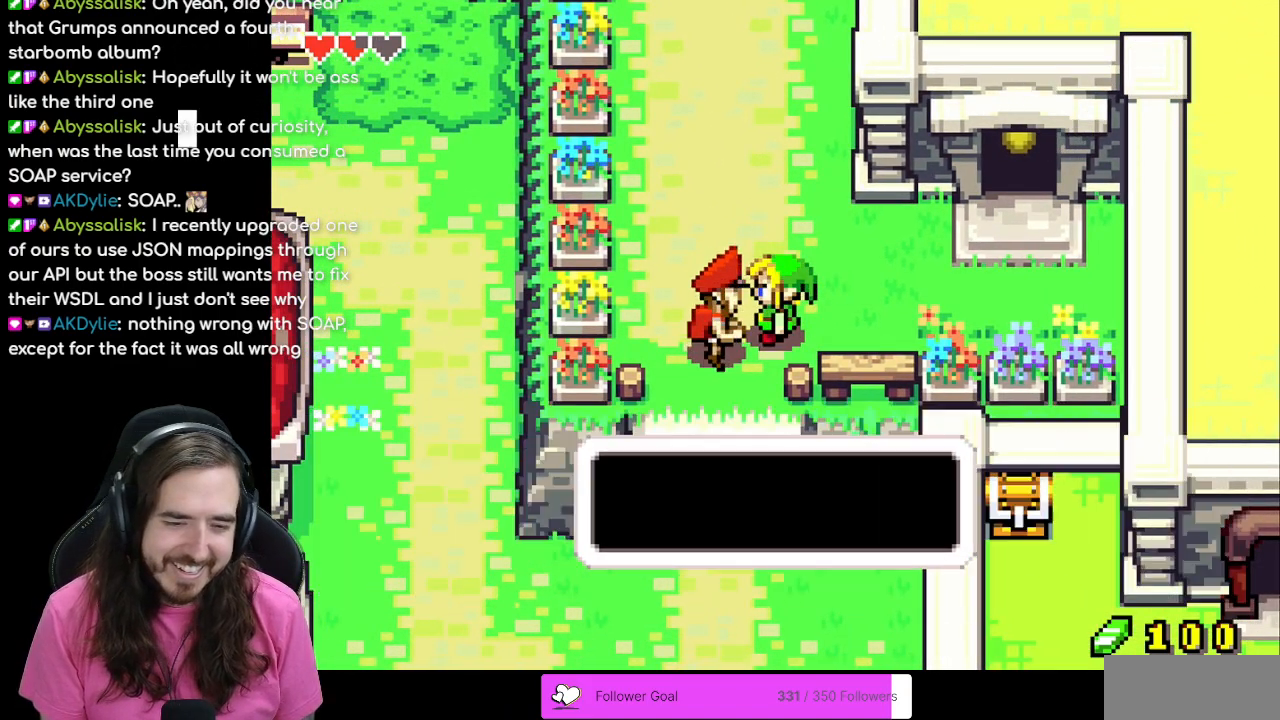
{"buttons": ["DPAD_RIGHT"], "events": [[50, "A", "up"], [117, "B", "up"], [267, "DPAD_UP", "down"], [367, "DPAD_RIGHT", "down"], [433, "DPAD_UP", "up"]]}
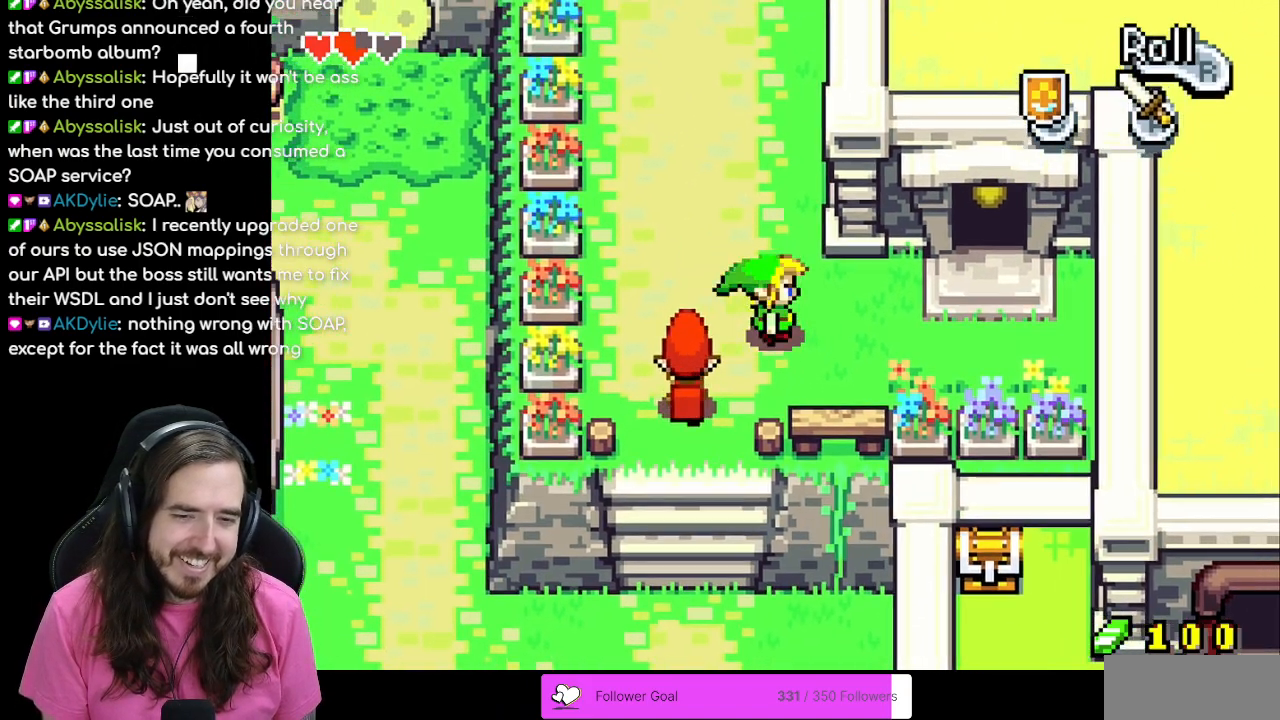
{"buttons": [], "events": [[183, "DPAD_DOWN", "down"], [317, "DPAD_RIGHT", "up"], [383, "DPAD_DOWN", "up"]]}
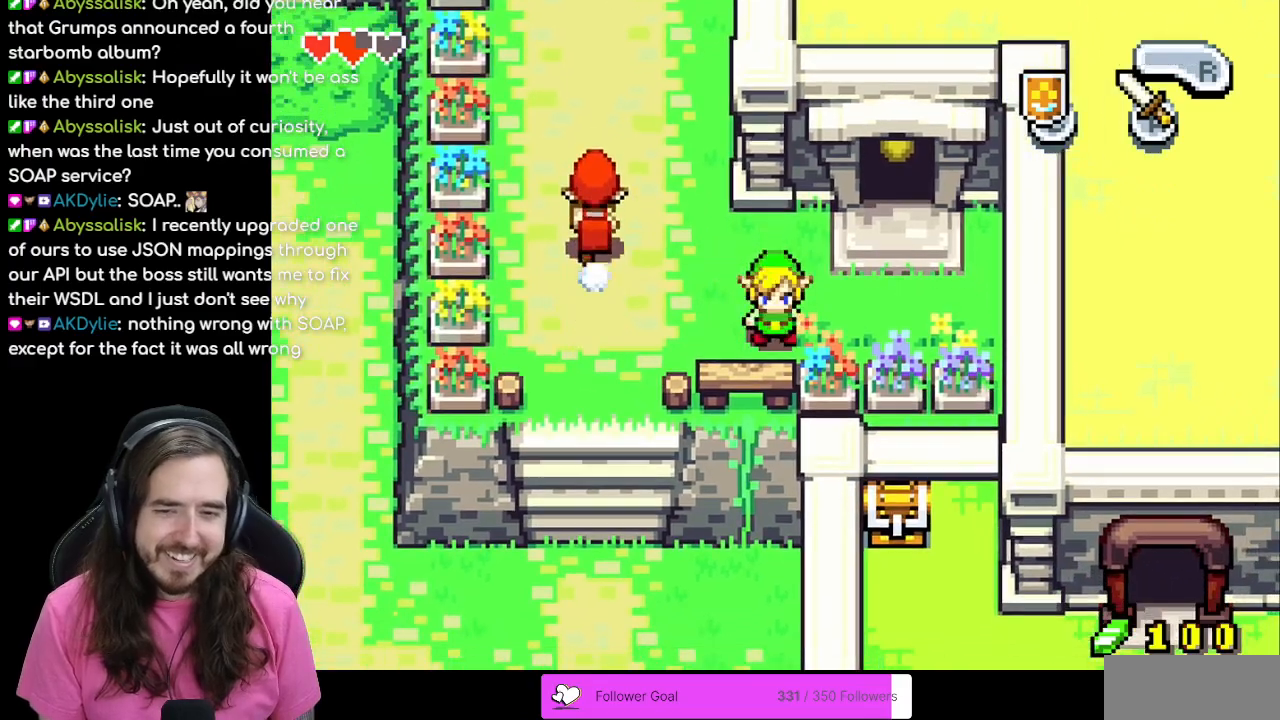
{"buttons": ["DPAD_DOWN", "DPAD_LEFT"], "events": [[33, "DPAD_LEFT", "down"], [500, "DPAD_DOWN", "down"]]}
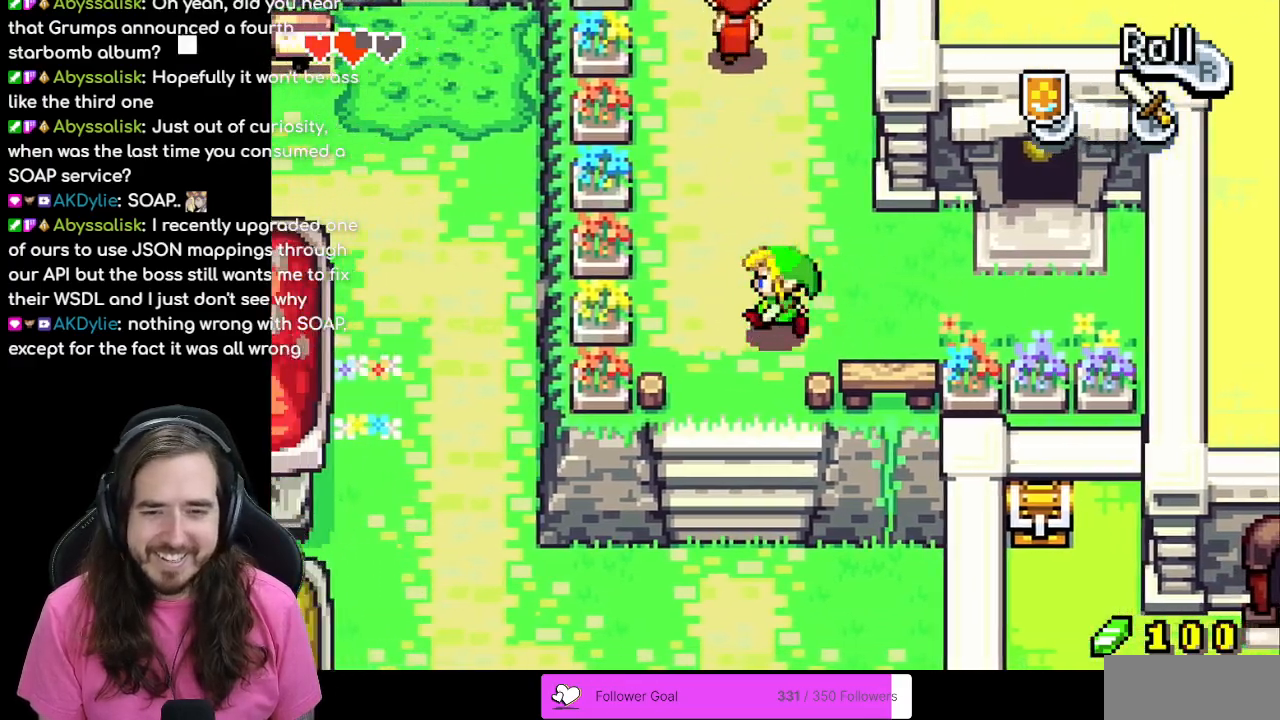
{"buttons": ["DPAD_DOWN"], "events": [[33, "DPAD_LEFT", "up"], [267, "R1", "down"], [400, "R1", "up"]]}
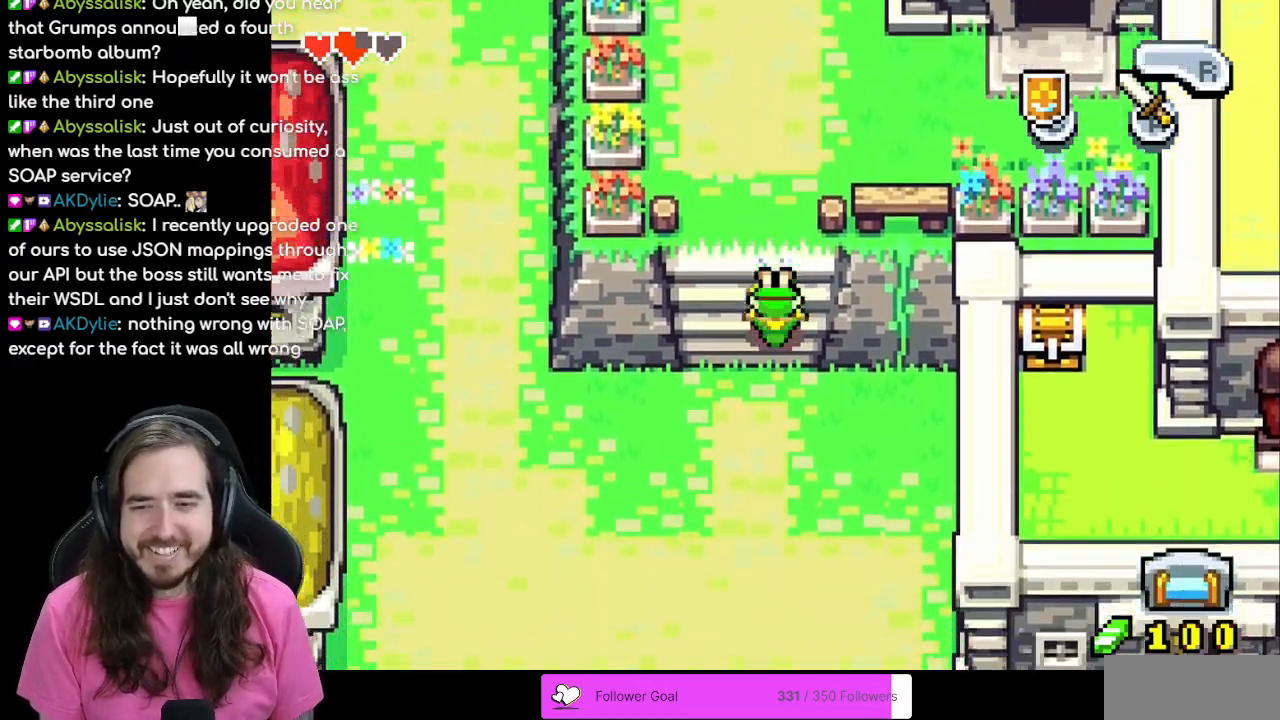
{"buttons": ["DPAD_DOWN"], "events": [[250, "R1", "down"], [367, "R1", "up"]]}
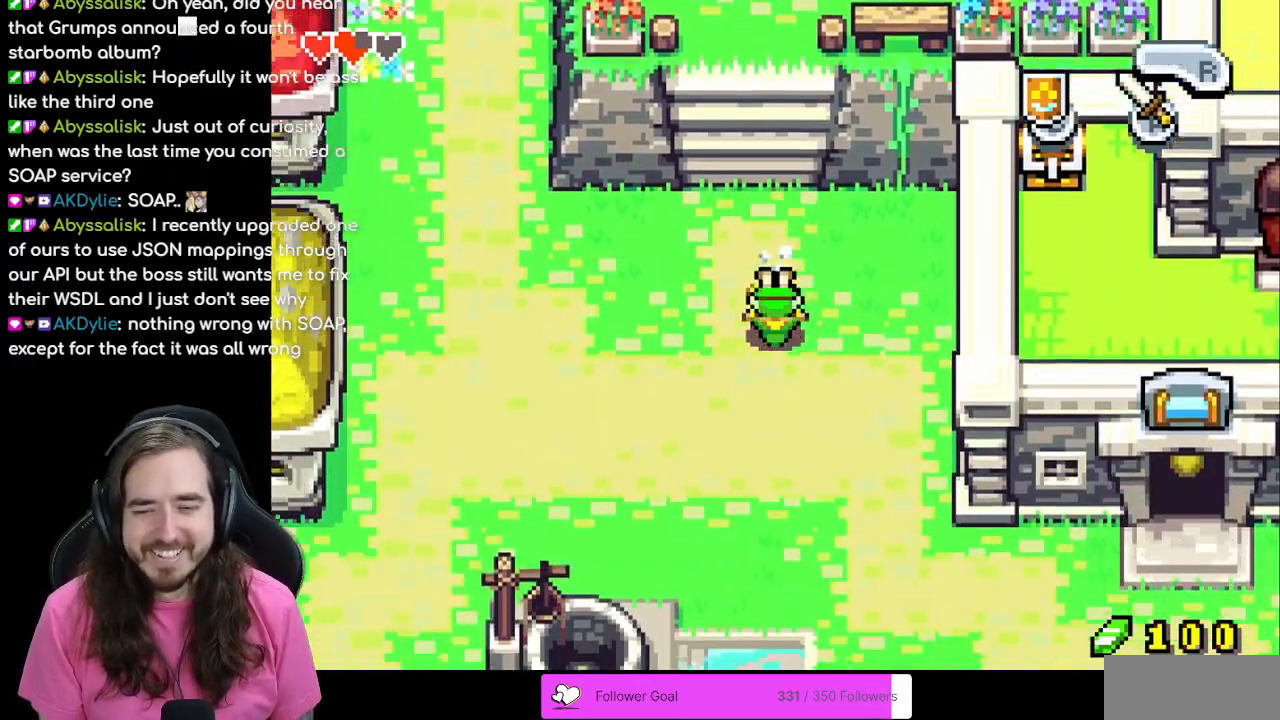
{"buttons": ["DPAD_DOWN"], "events": []}
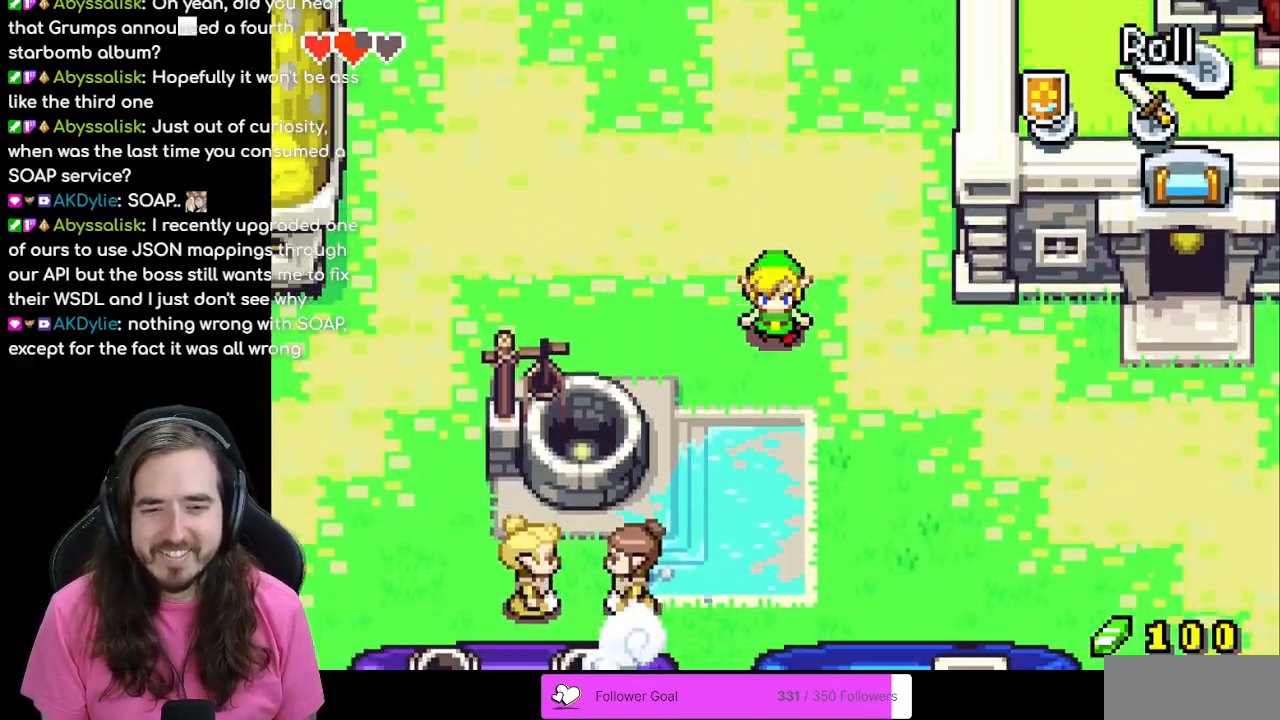
{"buttons": ["DPAD_RIGHT"]}
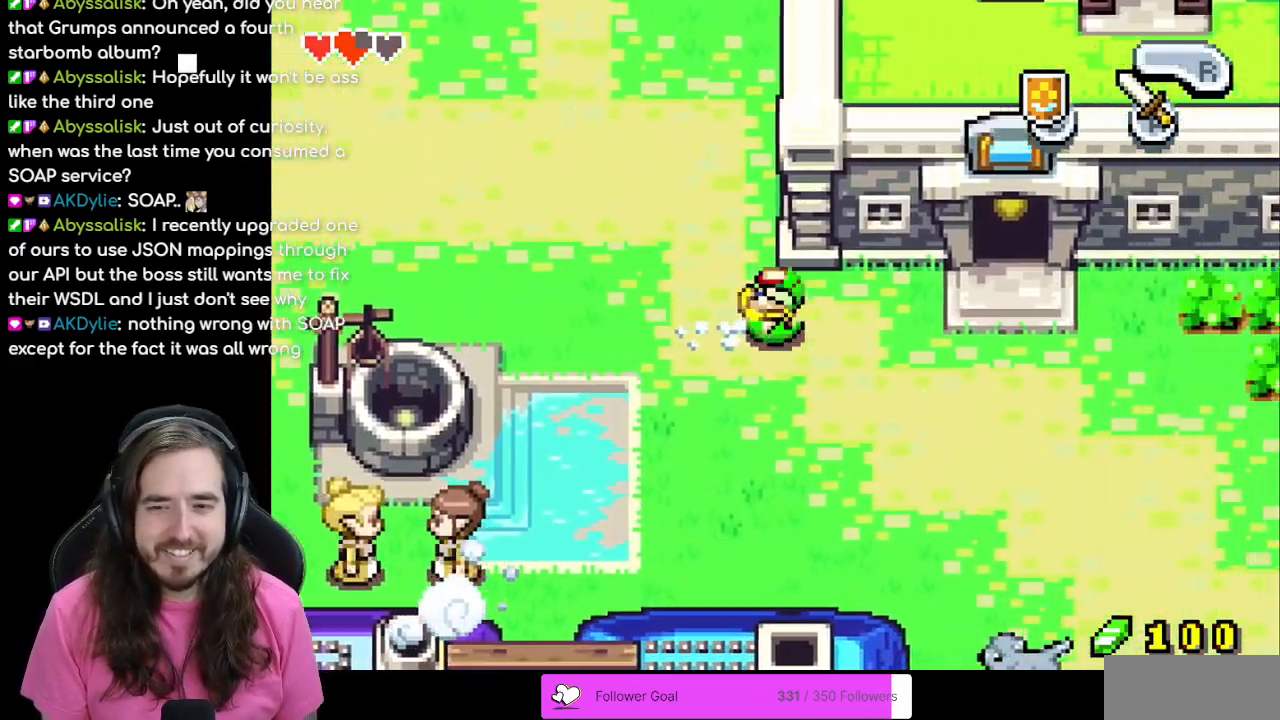
{"buttons": ["R1", "DPAD_DOWN", "DPAD_RIGHT"], "events": [[233, "DPAD_DOWN", "down"], [433, "R1", "down"]]}
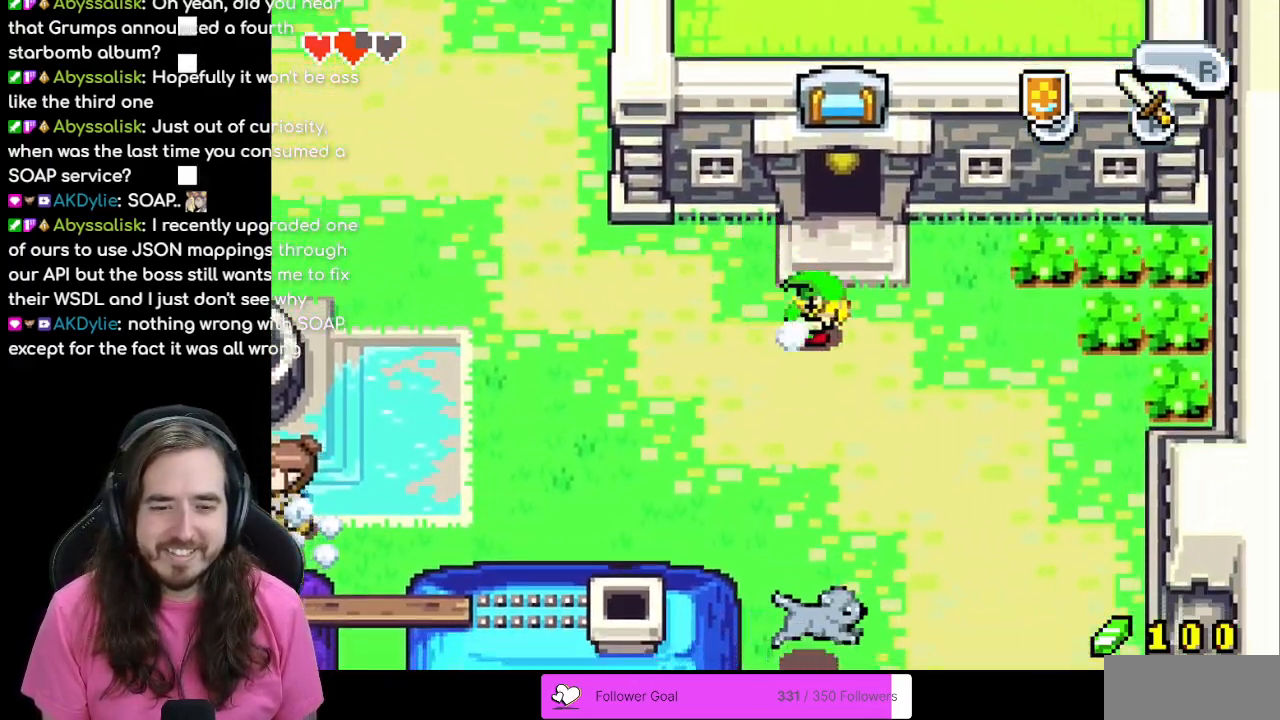
{"buttons": ["DPAD_RIGHT"], "events": [[100, "R1", "up"], [333, "DPAD_DOWN", "up"]]}
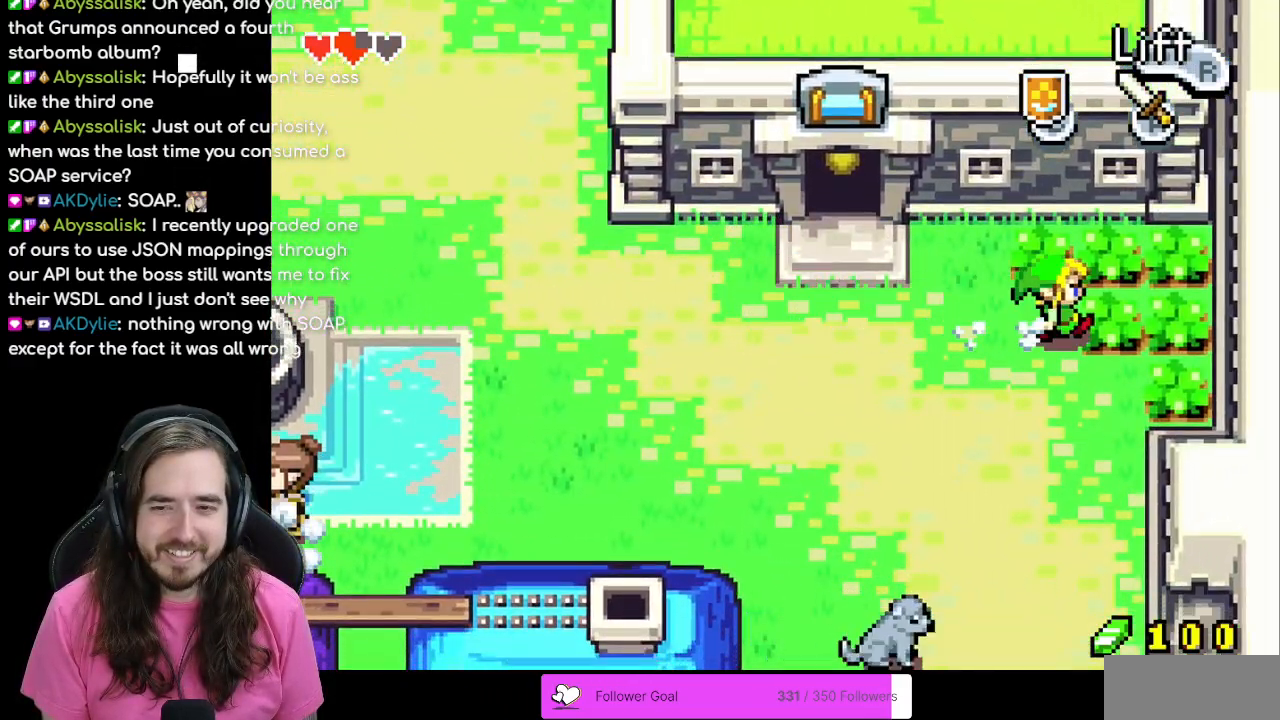
{"buttons": ["A", "DPAD_RIGHT"], "events": [[17, "A", "down"], [133, "A", "up"], [433, "A", "down"]]}
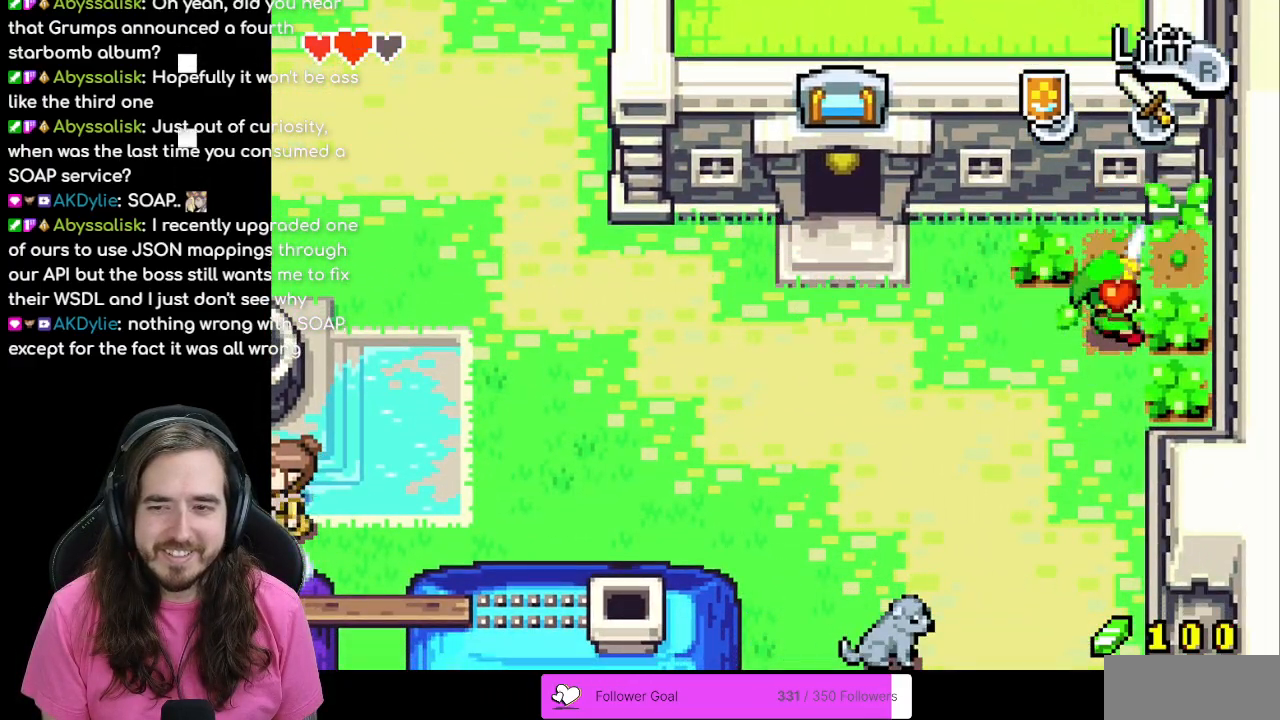
{"buttons": ["DPAD_DOWN"], "events": [[117, "A", "up"], [400, "DPAD_DOWN", "down"], [400, "DPAD_RIGHT", "up"]]}
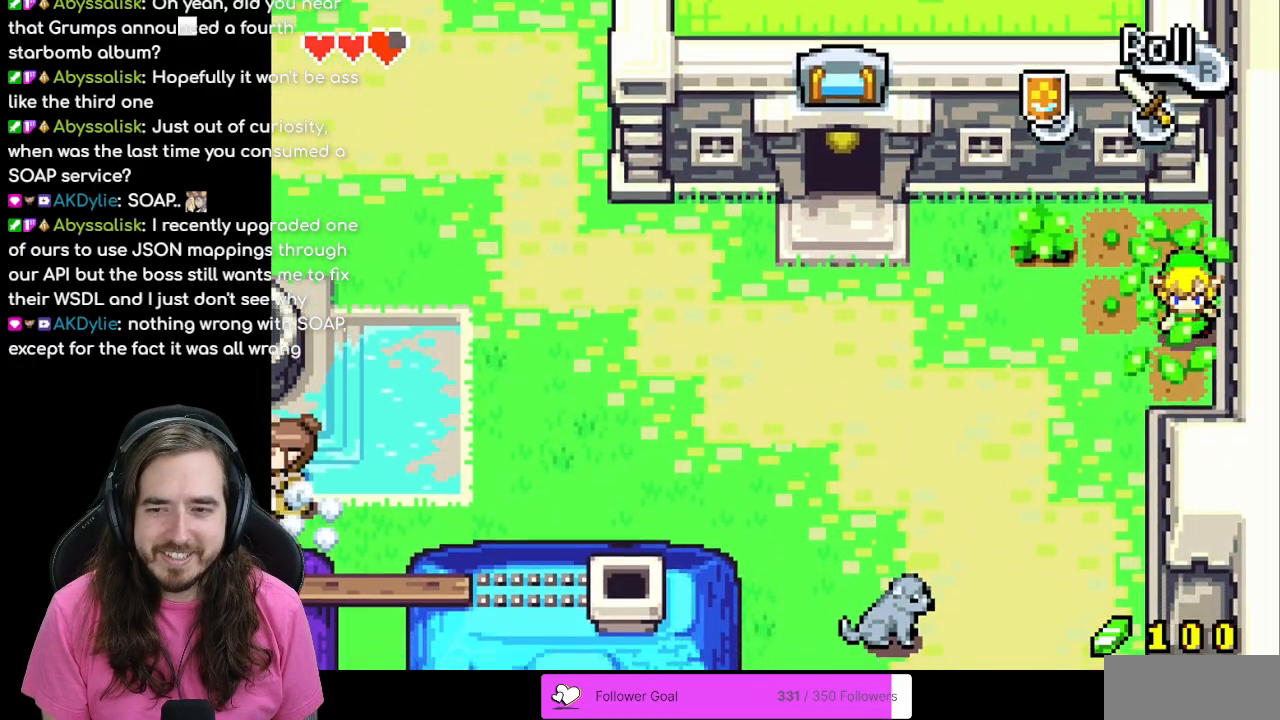
{"buttons": ["DPAD_UP", "DPAD_LEFT"], "events": [[83, "DPAD_DOWN", "up"], [150, "DPAD_UP", "down"], [167, "DPAD_LEFT", "down"], [200, "DPAD_LEFT", "up"], [383, "DPAD_LEFT", "down"]]}
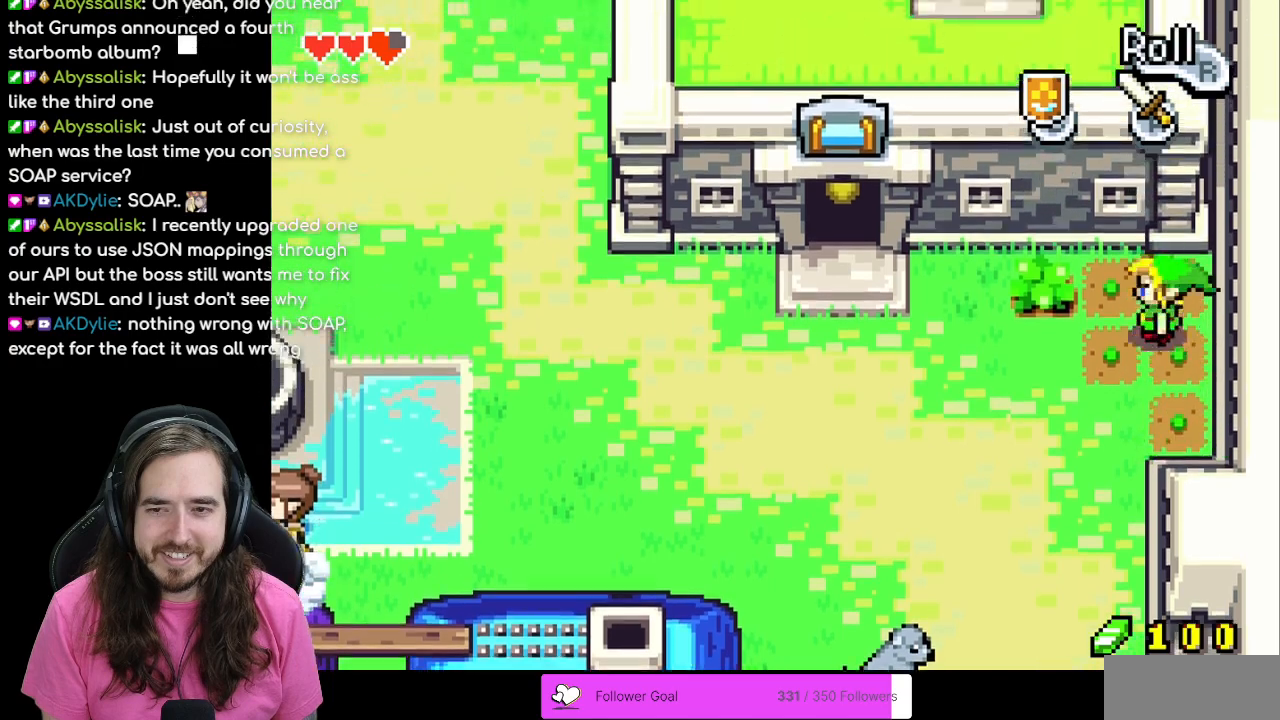
{"buttons": ["A", "DPAD_UP", "DPAD_LEFT"], "events": [[50, "A", "down"], [83, "DPAD_UP", "up"], [233, "A", "up"], [450, "DPAD_UP", "down"], [500, "A", "down"]]}
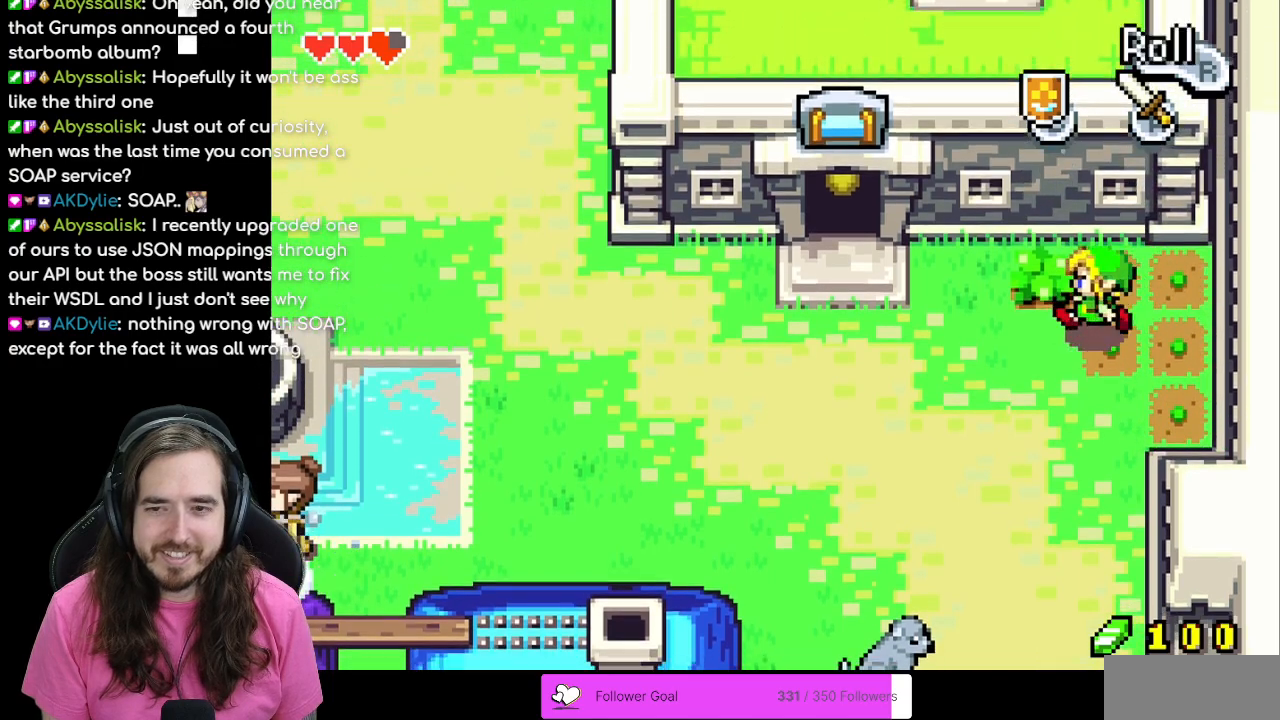
{"buttons": ["DPAD_DOWN"], "events": [[83, "DPAD_UP", "up"], [117, "A", "up"], [183, "DPAD_UP", "down"], [300, "DPAD_LEFT", "up"], [400, "DPAD_LEFT", "down"], [400, "DPAD_UP", "up"], [417, "DPAD_DOWN", "down"], [417, "DPAD_LEFT", "up"]]}
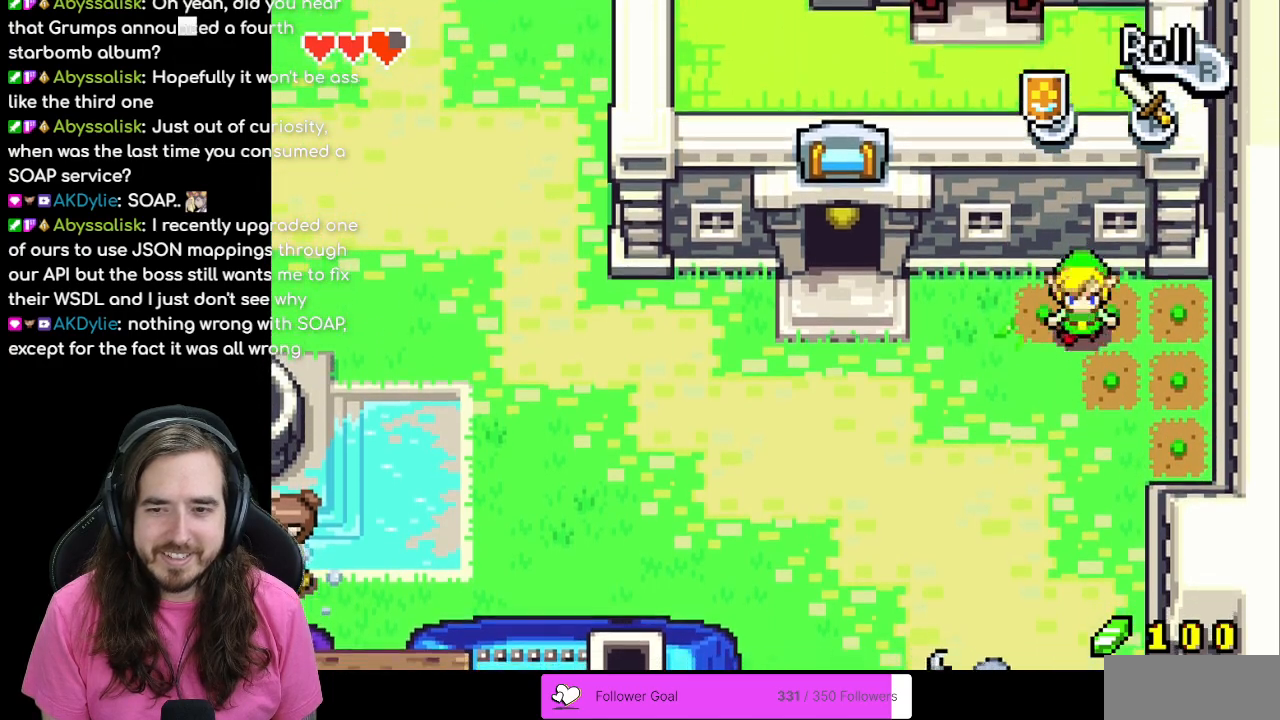
{"buttons": ["DPAD_DOWN"], "events": [[100, "R1", "down"], [217, "R1", "up"]]}
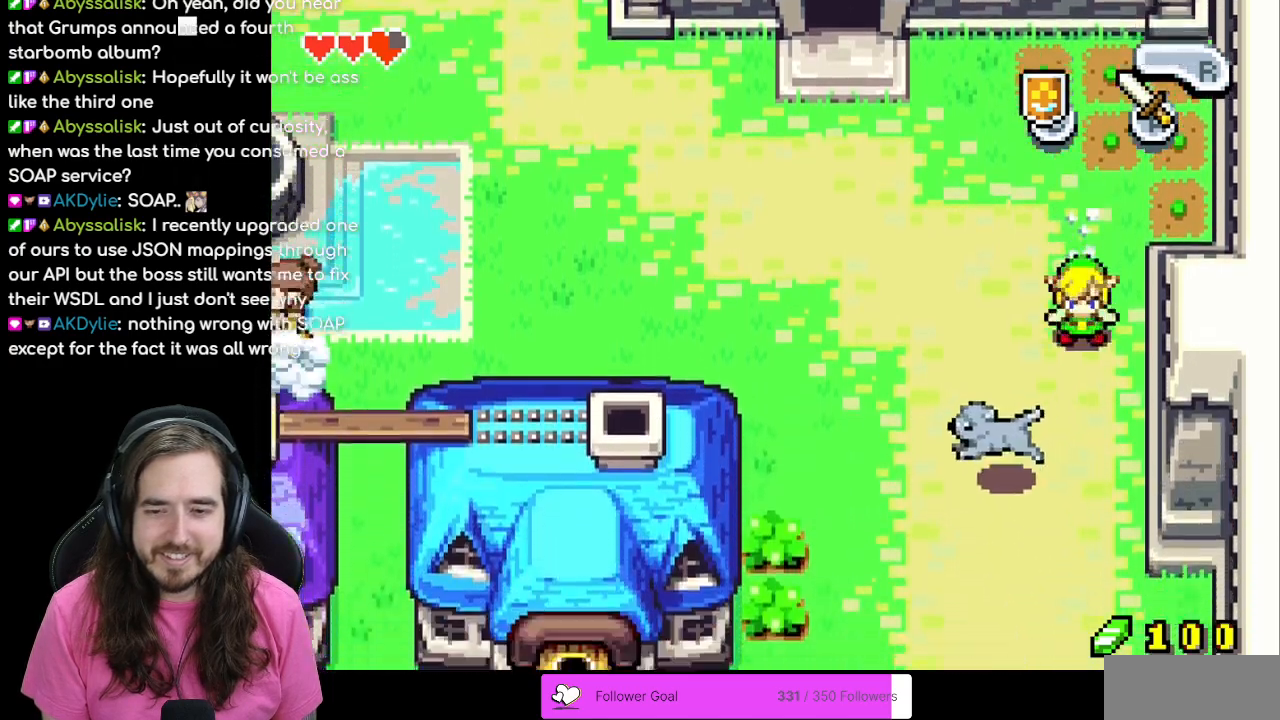
{"buttons": ["A", "DPAD_LEFT"], "events": [[33, "DPAD_LEFT", "down"], [183, "DPAD_LEFT", "up"], [433, "DPAD_DOWN", "up"], [433, "DPAD_LEFT", "down"], [500, "A", "down"]]}
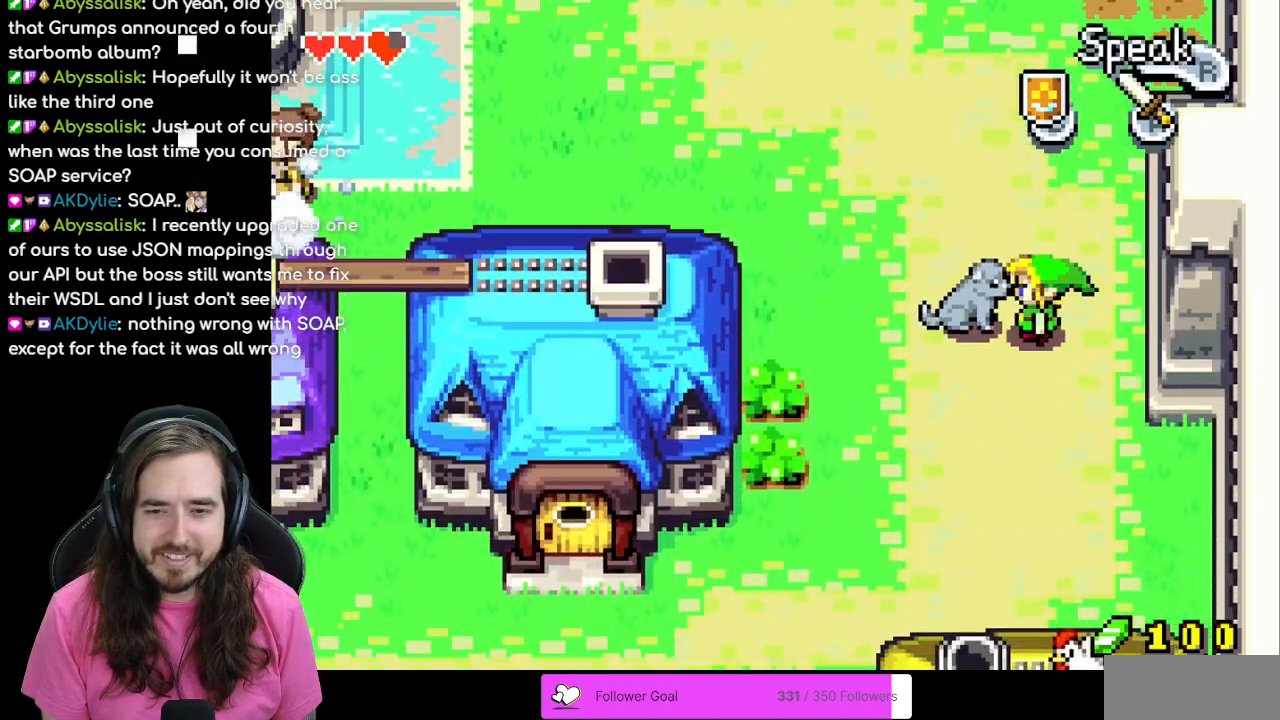
{"buttons": ["B"], "events": [[133, "A", "up"], [200, "DPAD_LEFT", "up"], [450, "B", "down"]]}
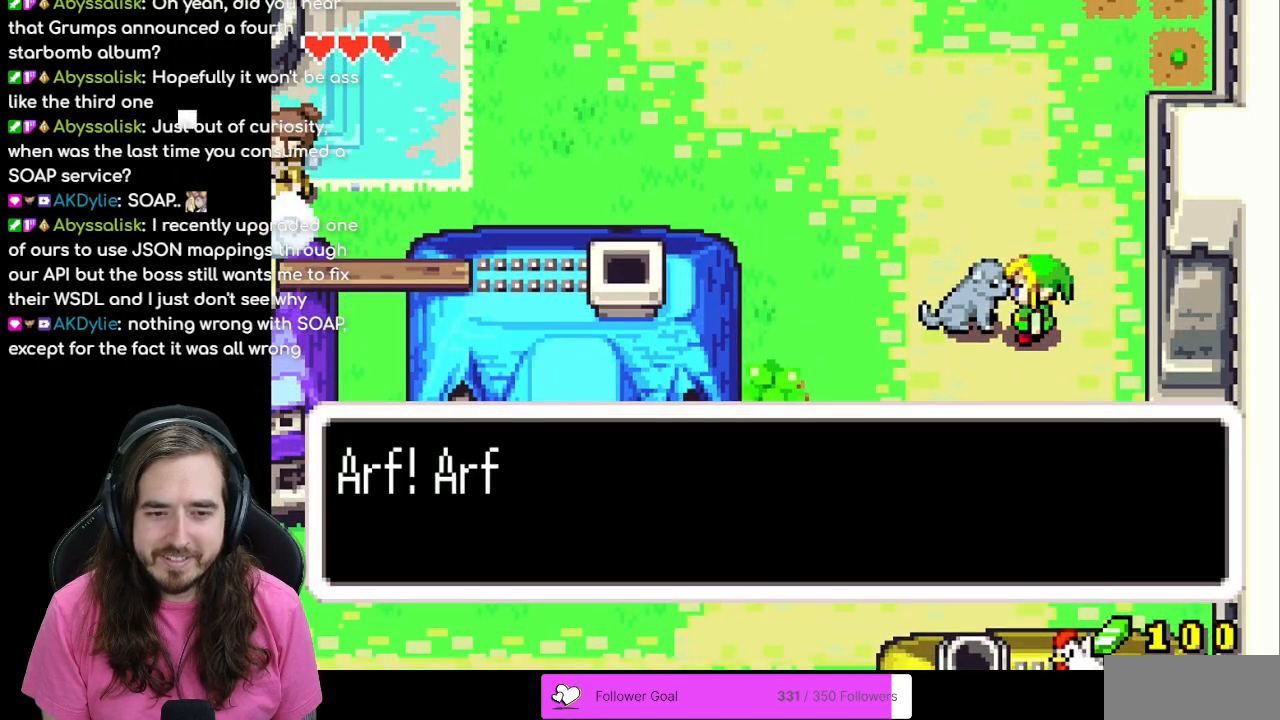
{"buttons": ["A", "B"], "events": [[417, "A", "down"]]}
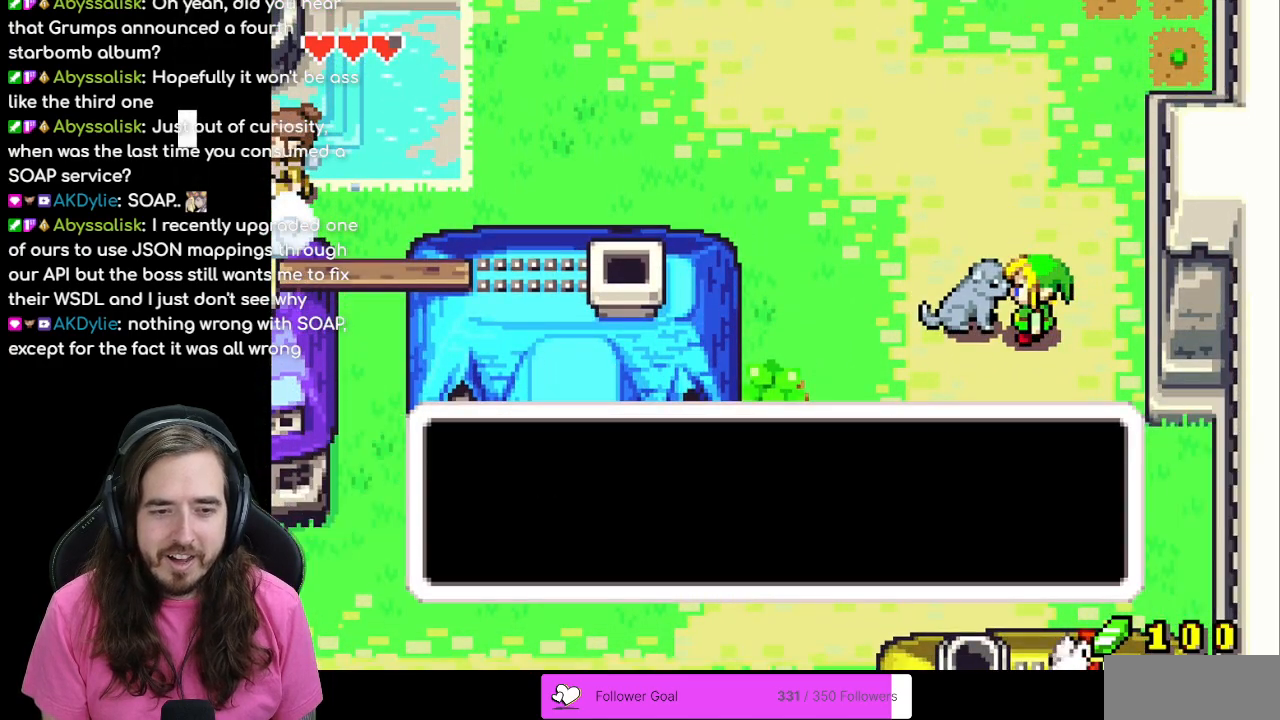
{"buttons": ["DPAD_DOWN"], "events": [[50, "A", "up"], [50, "B", "up"], [167, "DPAD_DOWN", "down"]]}
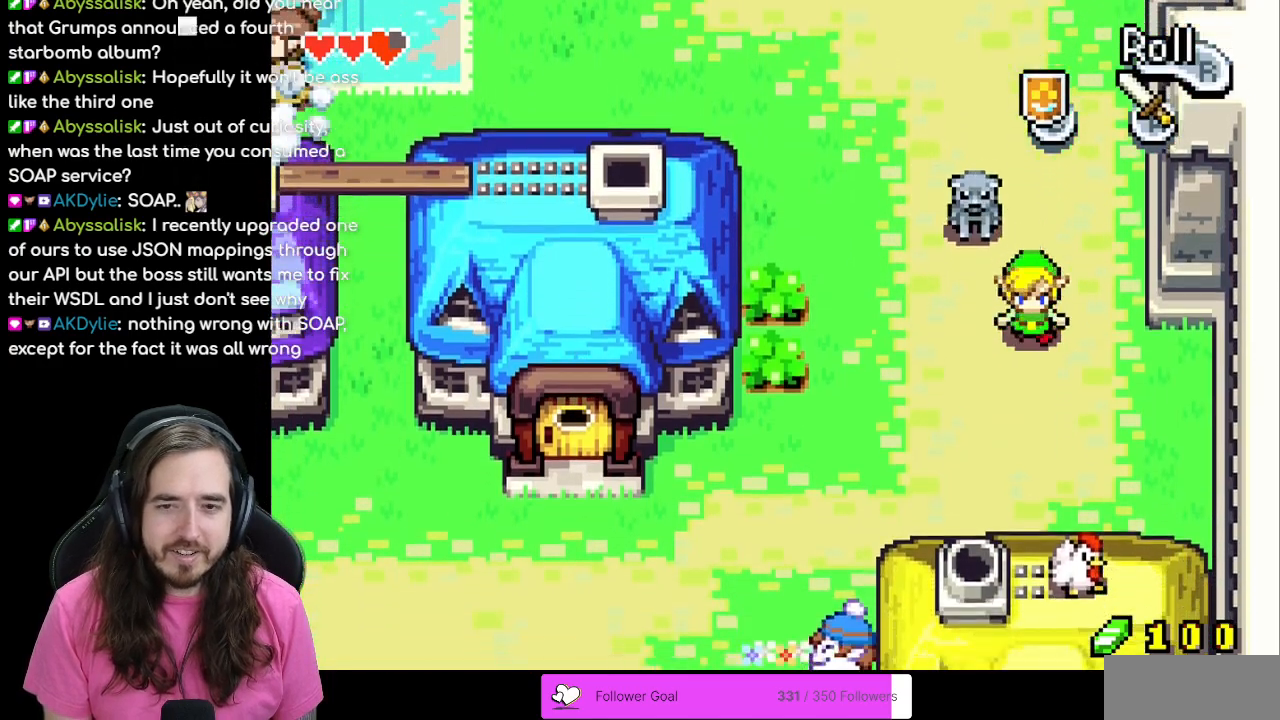
{"buttons": ["DPAD_DOWN"], "events": []}
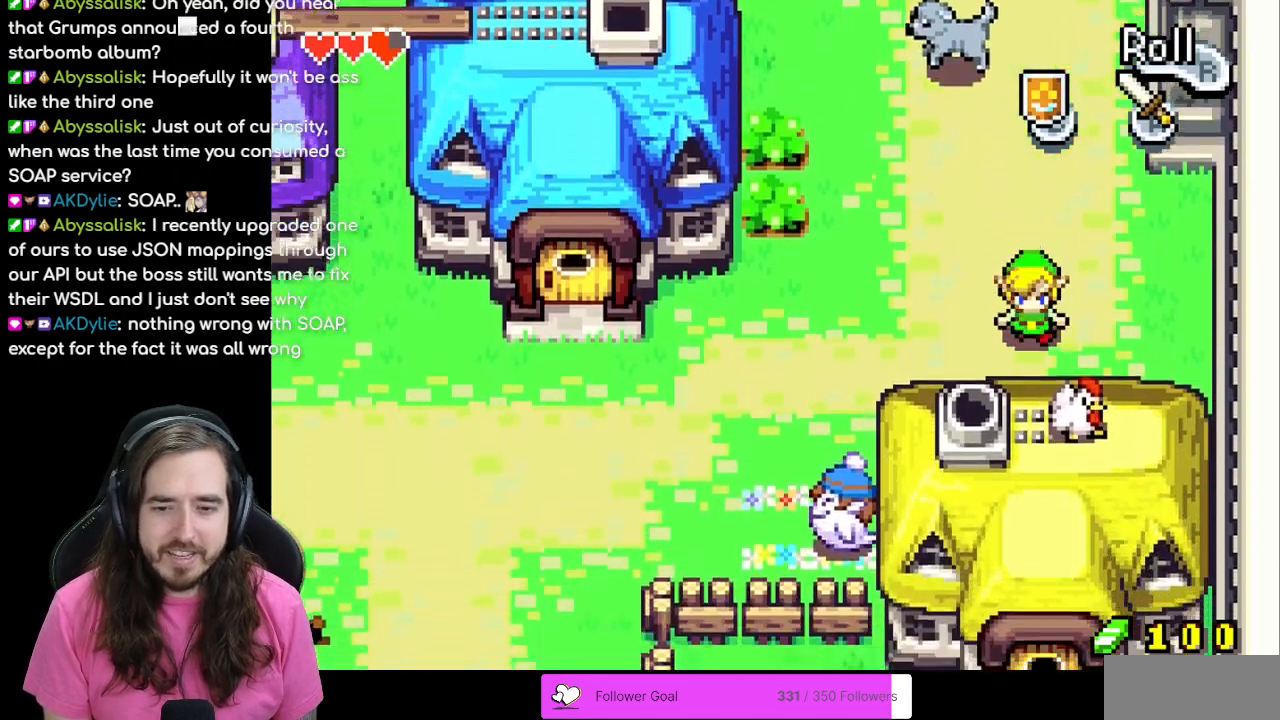
{"buttons": ["DPAD_LEFT"], "events": [[83, "DPAD_LEFT", "down"], [117, "DPAD_DOWN", "up"], [200, "R1", "down"], [400, "R1", "up"]]}
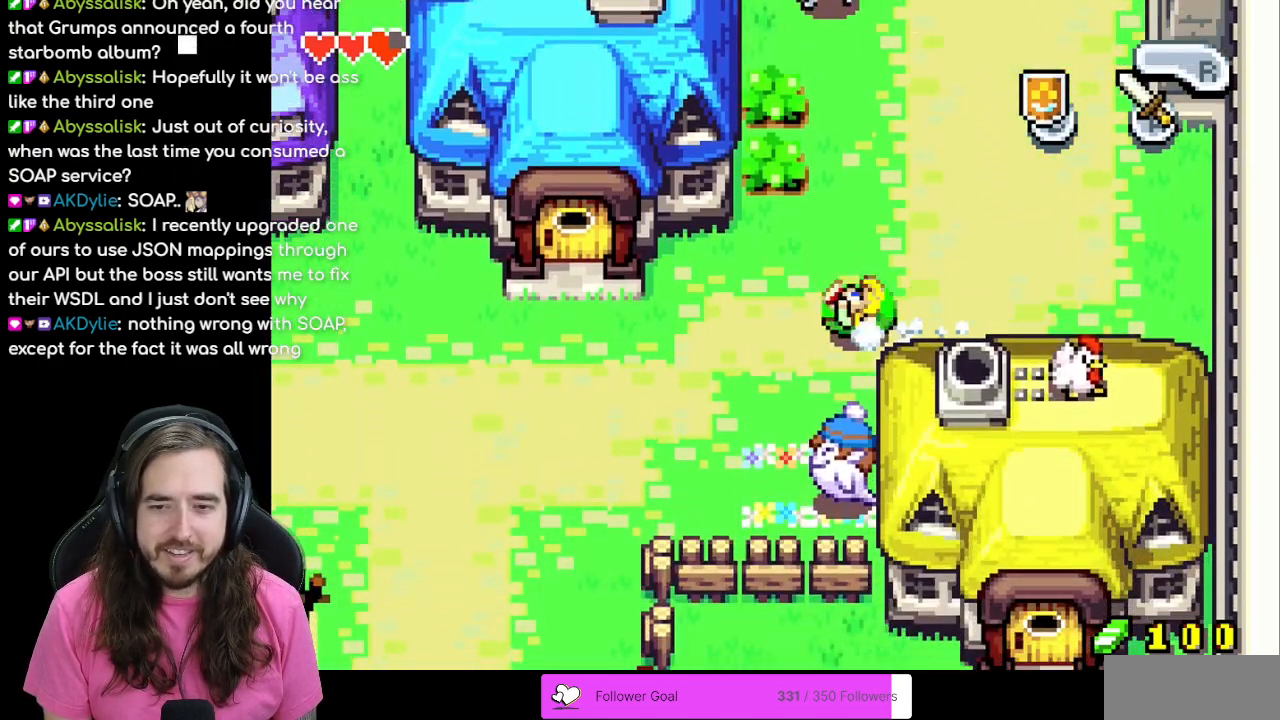
{"buttons": ["DPAD_DOWN"], "events": [[33, "DPAD_DOWN", "down"], [33, "DPAD_LEFT", "up"]]}
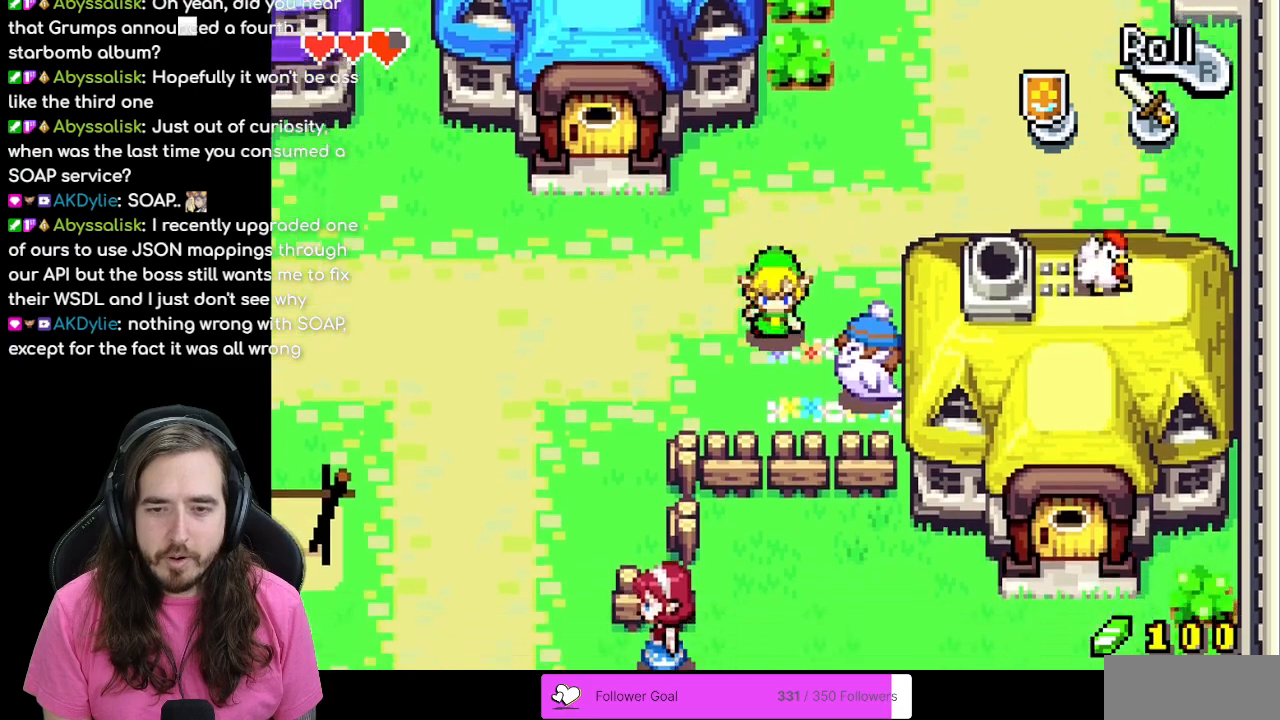
{"buttons": [], "events": [[150, "DPAD_RIGHT", "down"], [183, "DPAD_DOWN", "up"], [283, "A", "down"], [417, "DPAD_RIGHT", "up"], [467, "A", "up"]]}